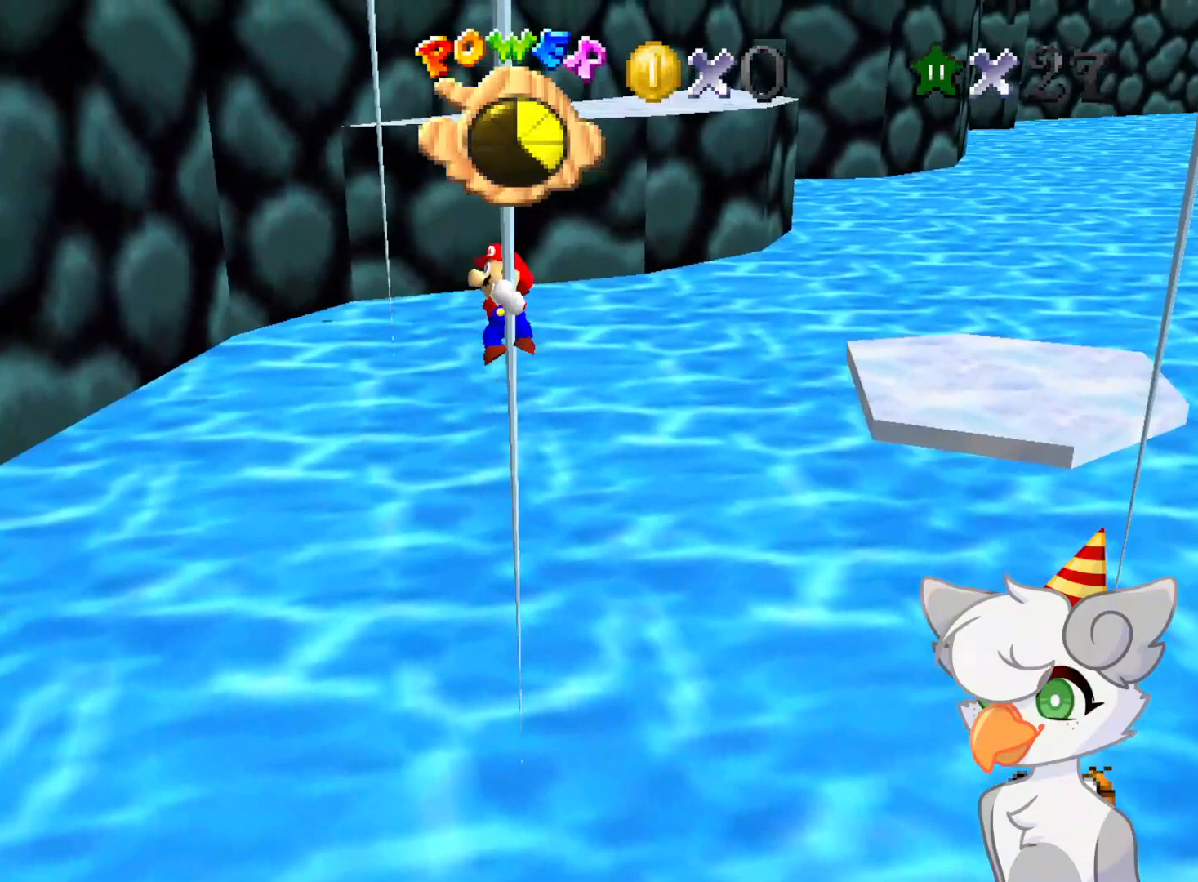
Gameplay with a controller (Nintendo layout); each line is a JSON object with the inputs held at the frame after it. "events" lists button and stick changes between this image and that frame as [ms after this image, input, new state], when the widget could be followed in between. Not read: L3 R3.
{"buttons": [], "left_stick": "up", "events": []}
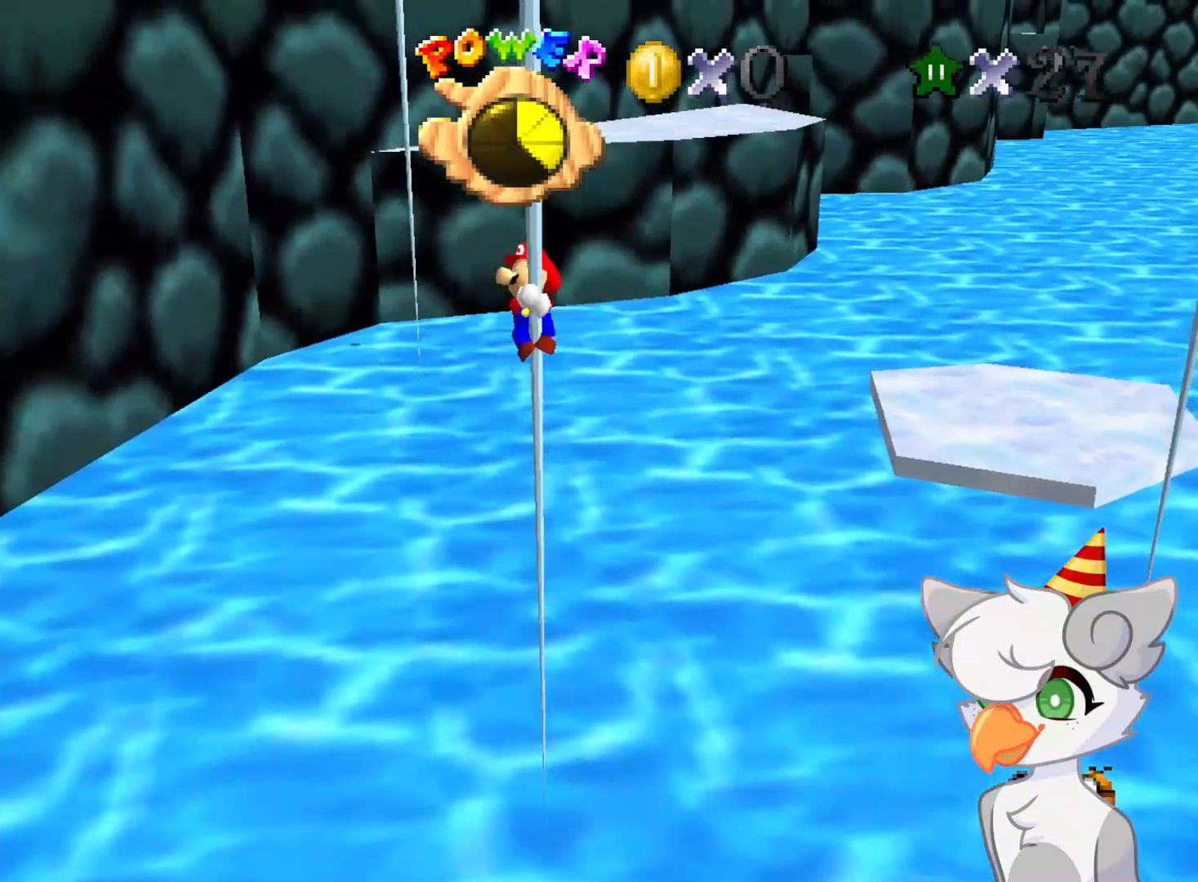
{"buttons": [], "left_stick": "up", "events": []}
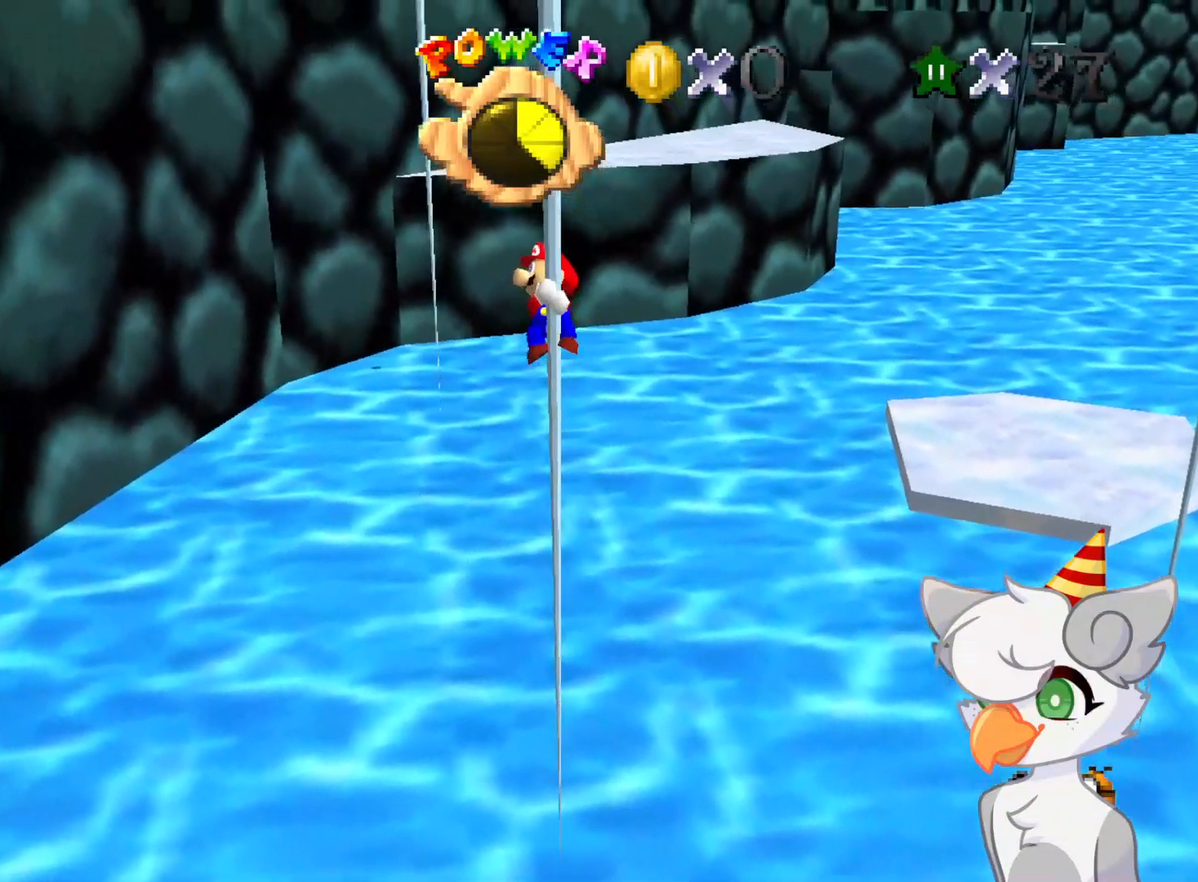
{"buttons": [], "left_stick": "up", "events": []}
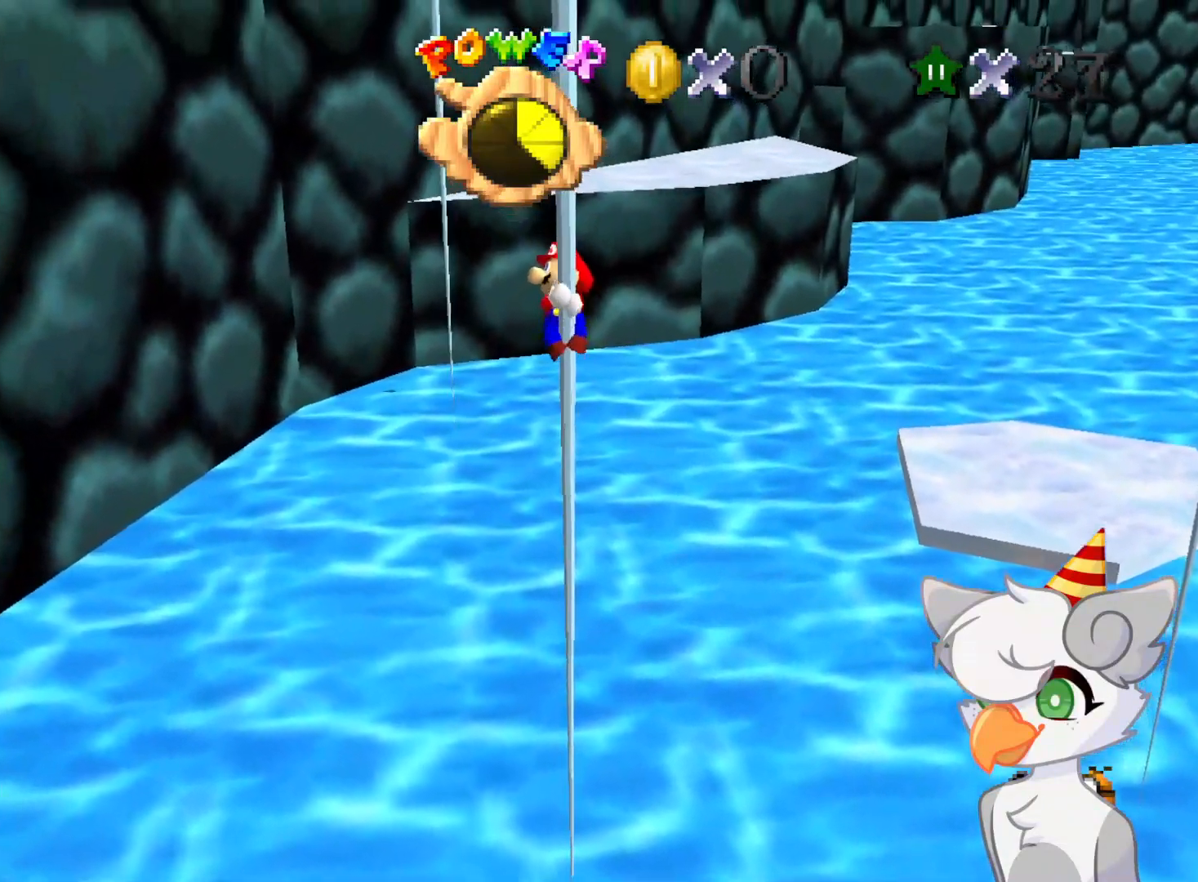
{"buttons": [], "left_stick": "up", "events": []}
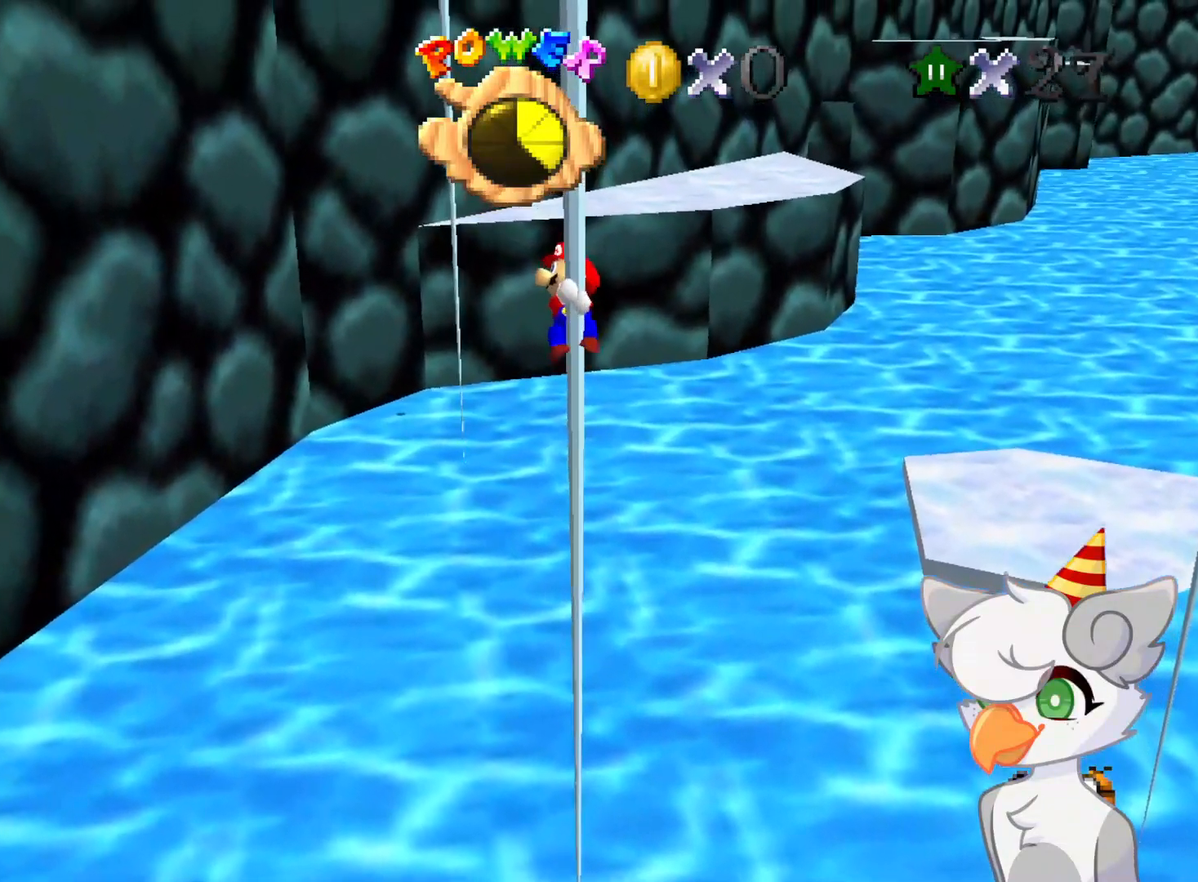
{"buttons": ["A"], "left_stick": "up", "events": [[437, "A", "down"]]}
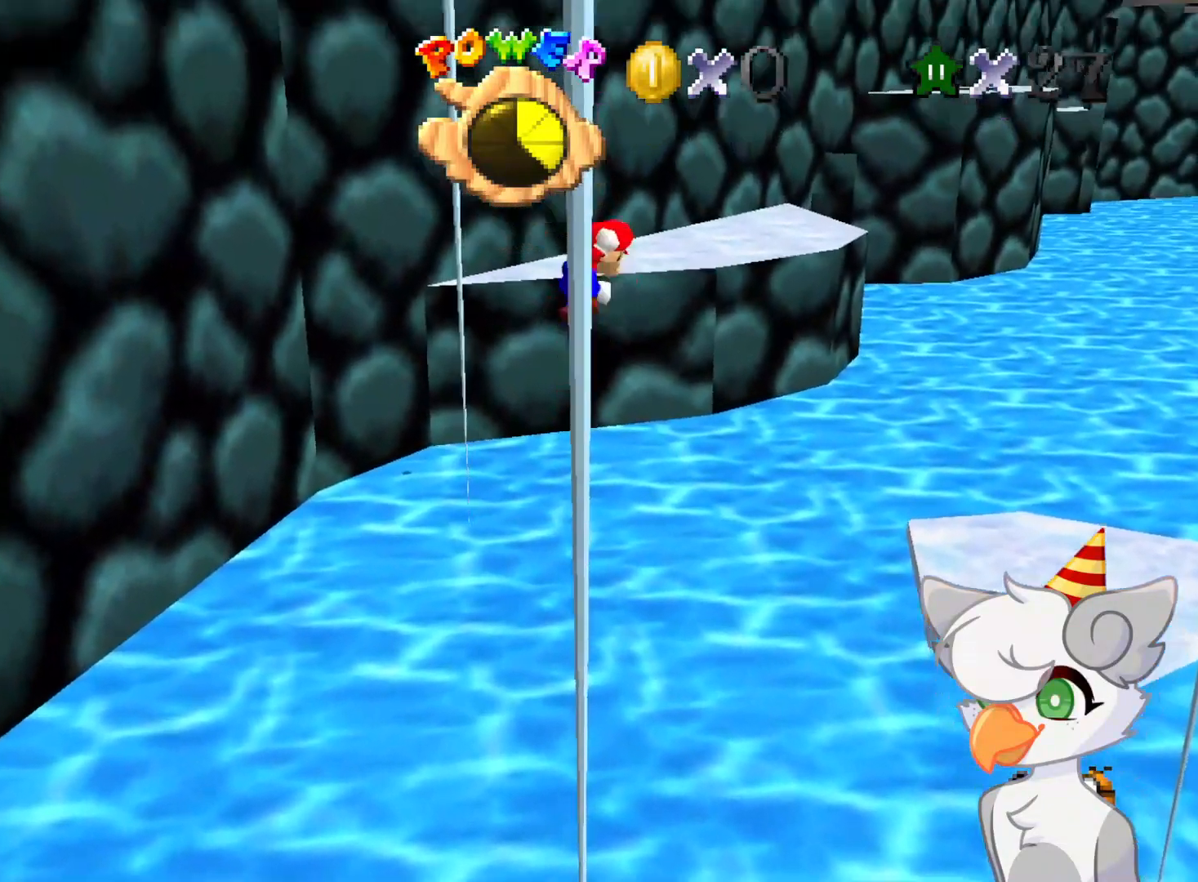
{"buttons": ["A", "B"], "left_stick": "up", "events": [[83, "B", "down"]]}
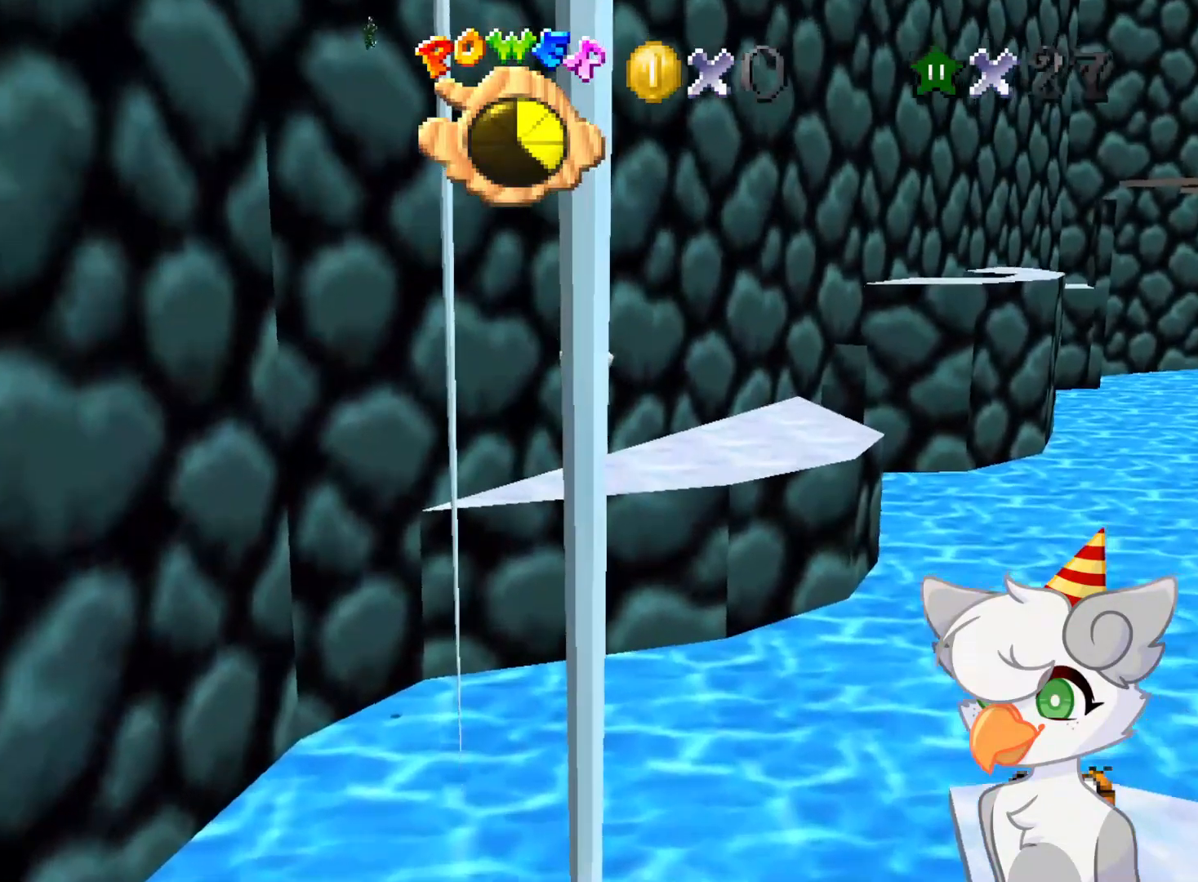
{"buttons": ["A", "B"], "left_stick": "up", "events": []}
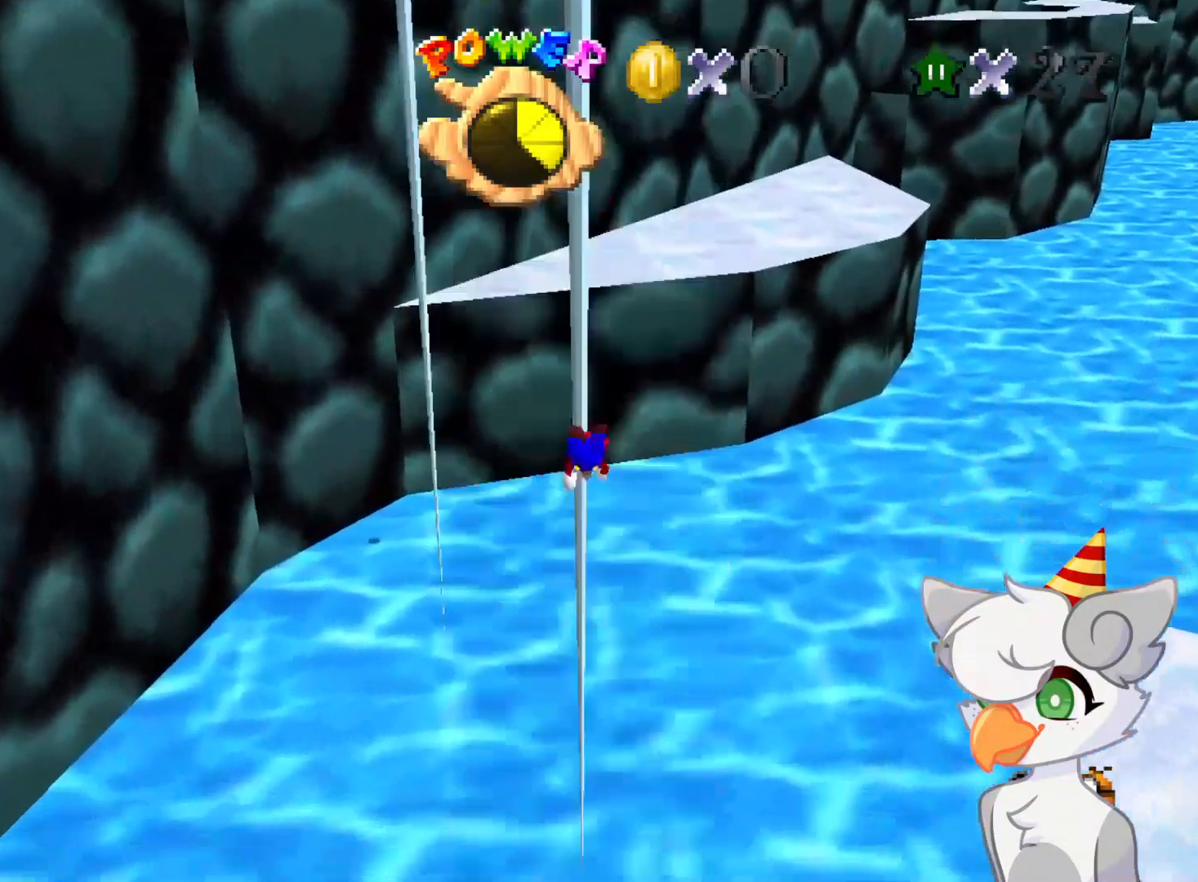
{"buttons": [], "left_stick": "up", "events": [[41, "B", "up"], [83, "A", "up"]]}
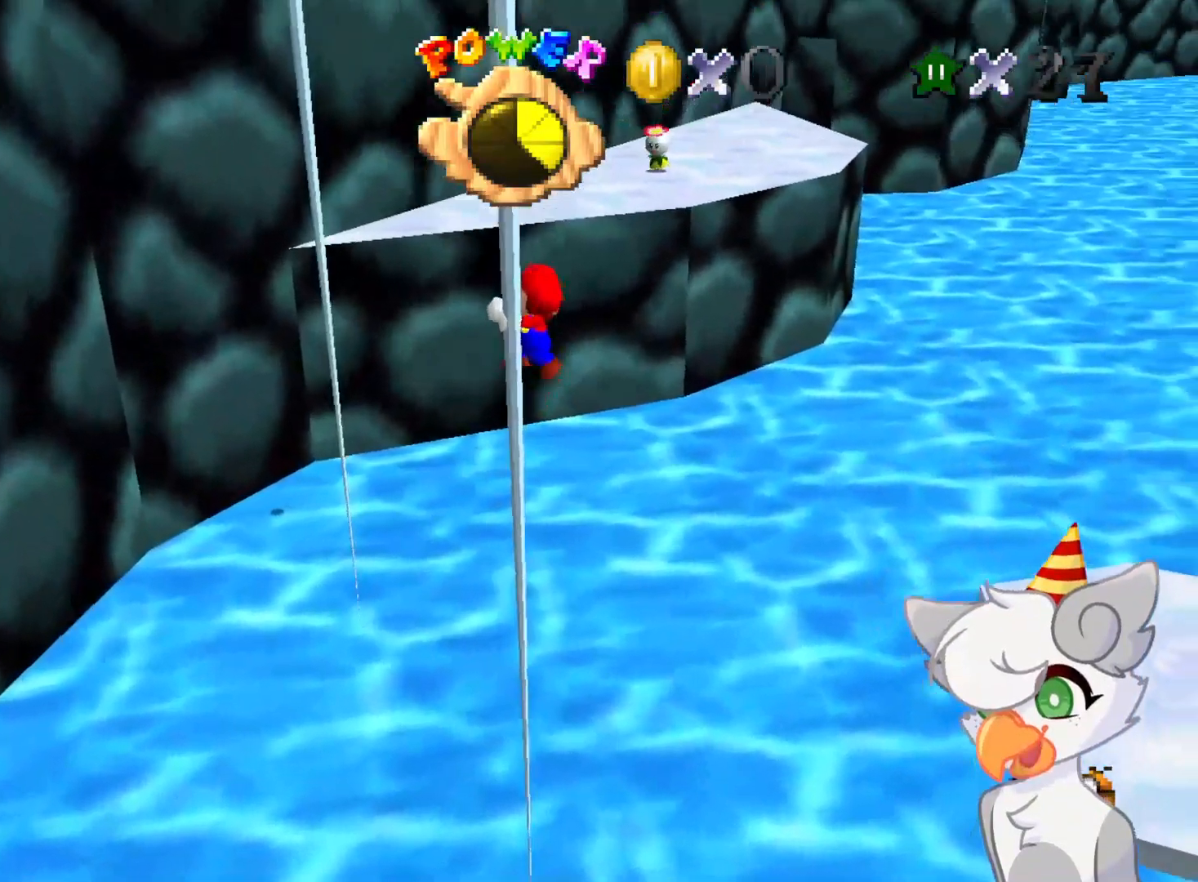
{"buttons": ["DPAD_RIGHT"], "left_stick": "up", "events": [[104, "DPAD_RIGHT", "down"]]}
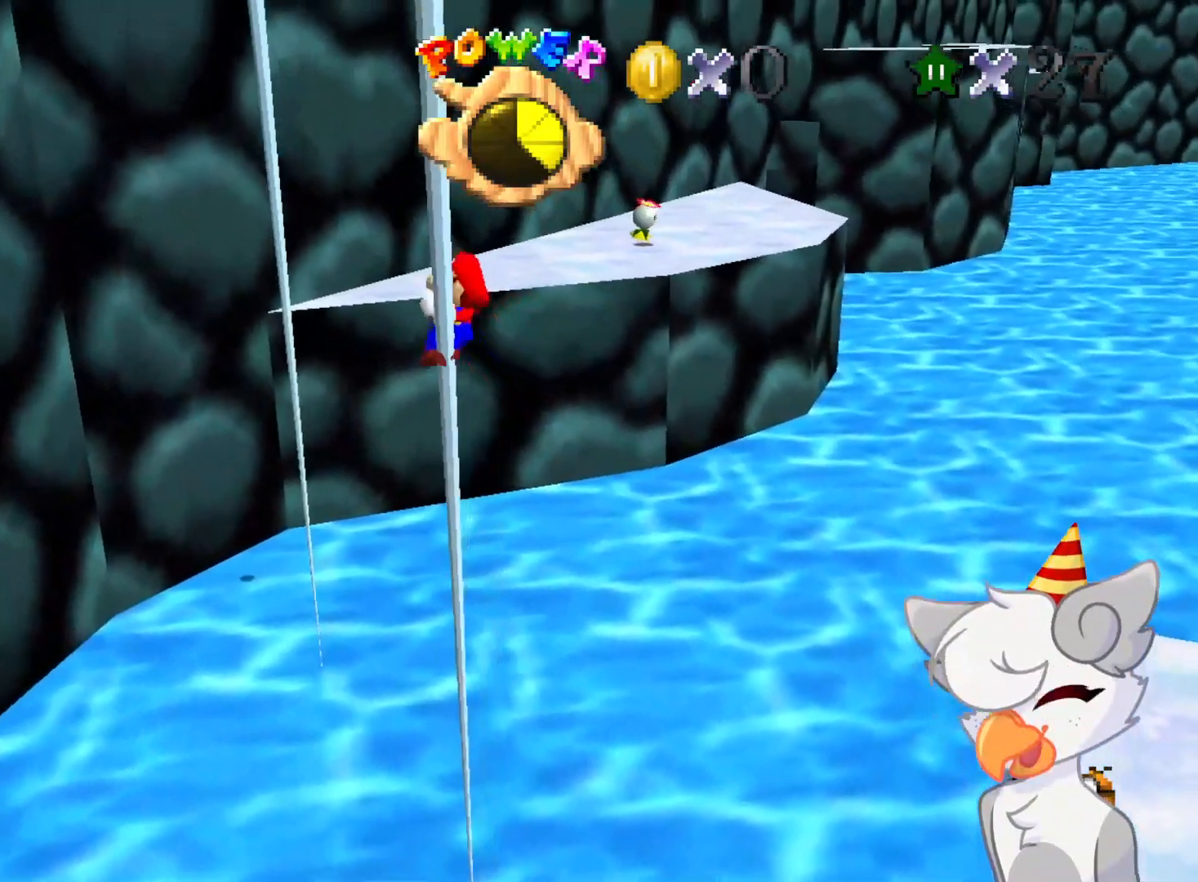
{"buttons": ["DPAD_RIGHT"], "left_stick": "up", "events": []}
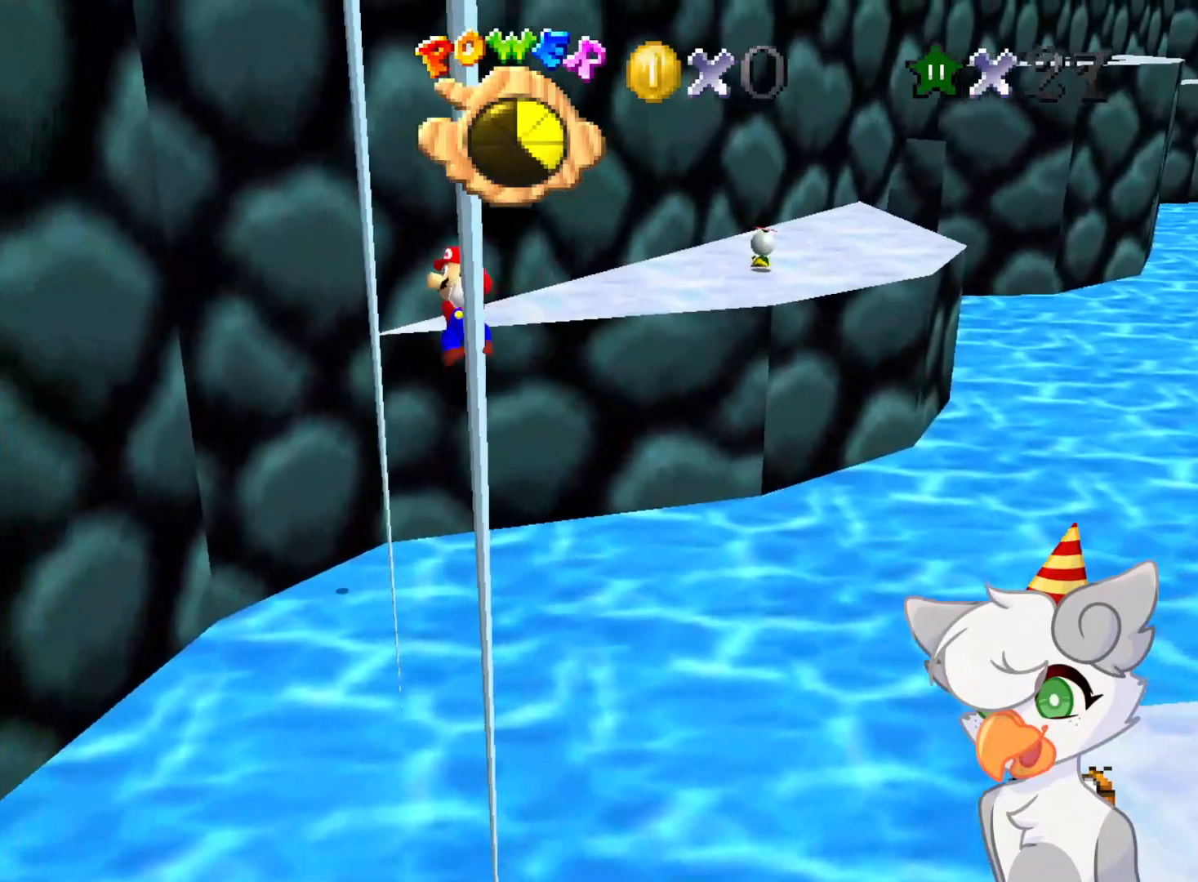
{"buttons": ["DPAD_RIGHT"], "left_stick": "up", "events": []}
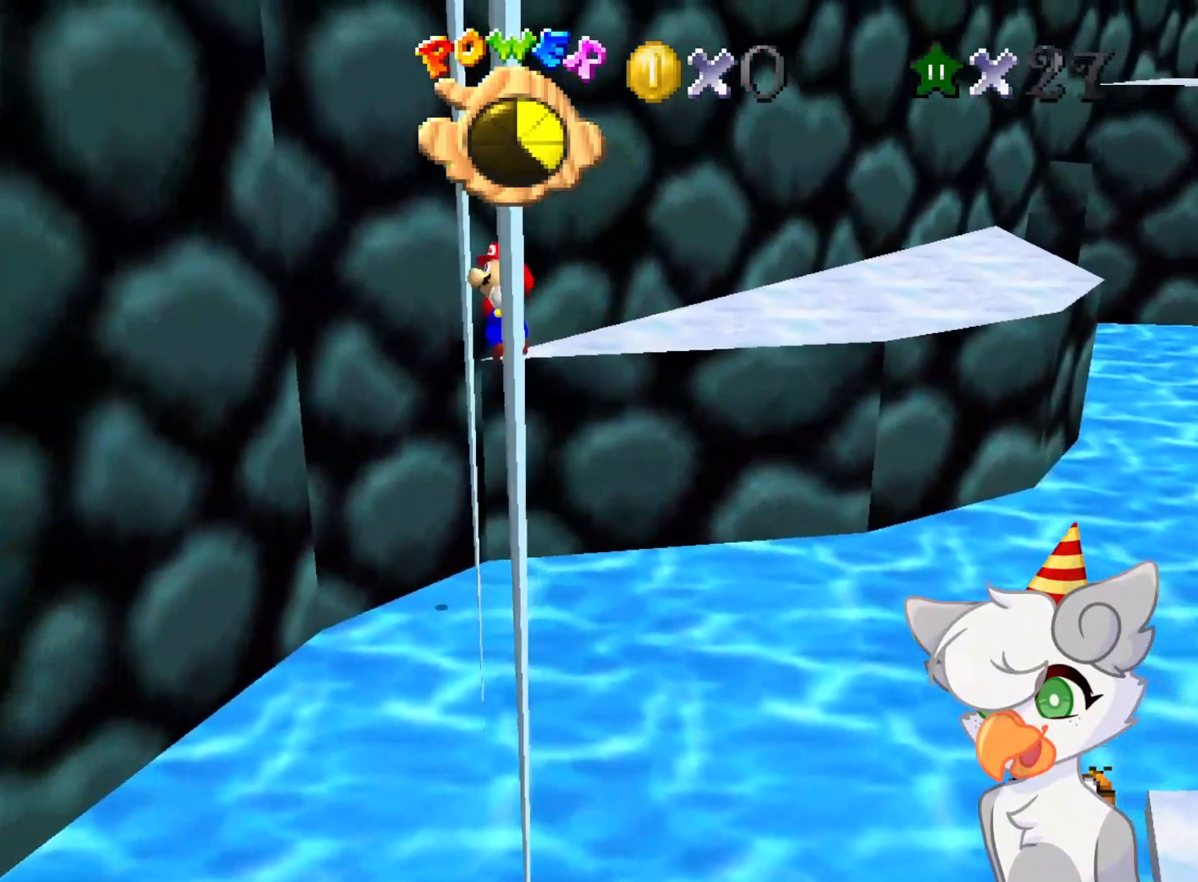
{"buttons": [], "left_stick": "up", "events": [[208, "DPAD_RIGHT", "up"]]}
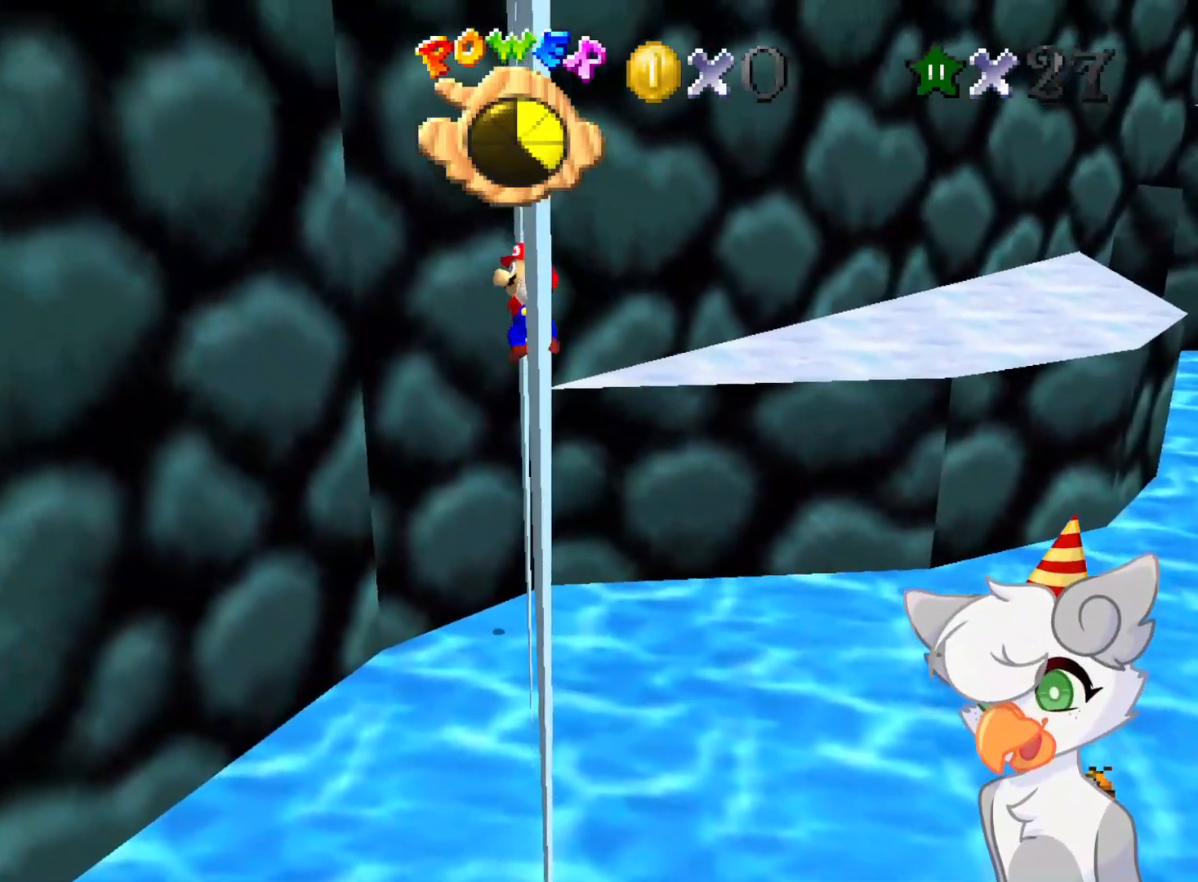
{"buttons": ["A", "B"], "left_stick": "up", "events": [[104, "A", "down"], [250, "B", "down"]]}
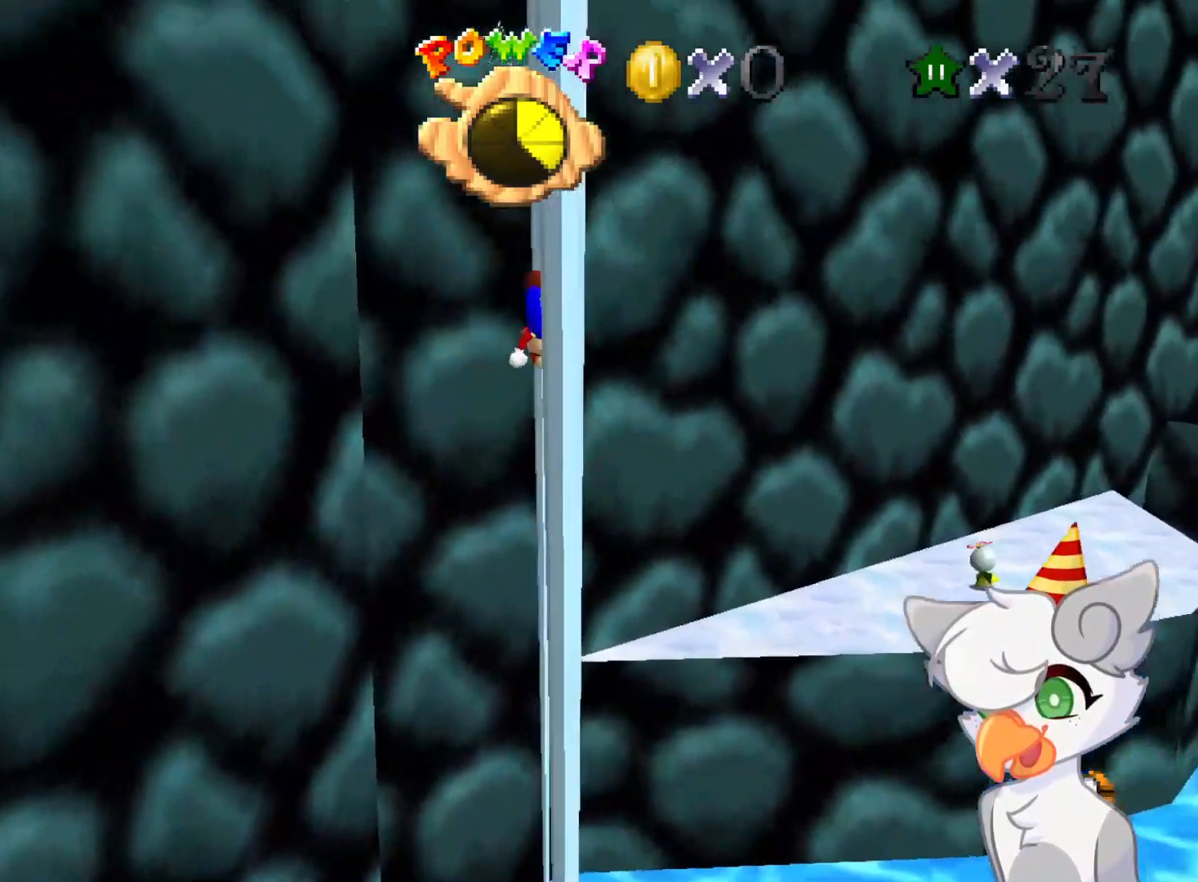
{"buttons": [], "left_stick": "up", "events": [[104, "B", "up"], [229, "A", "up"]]}
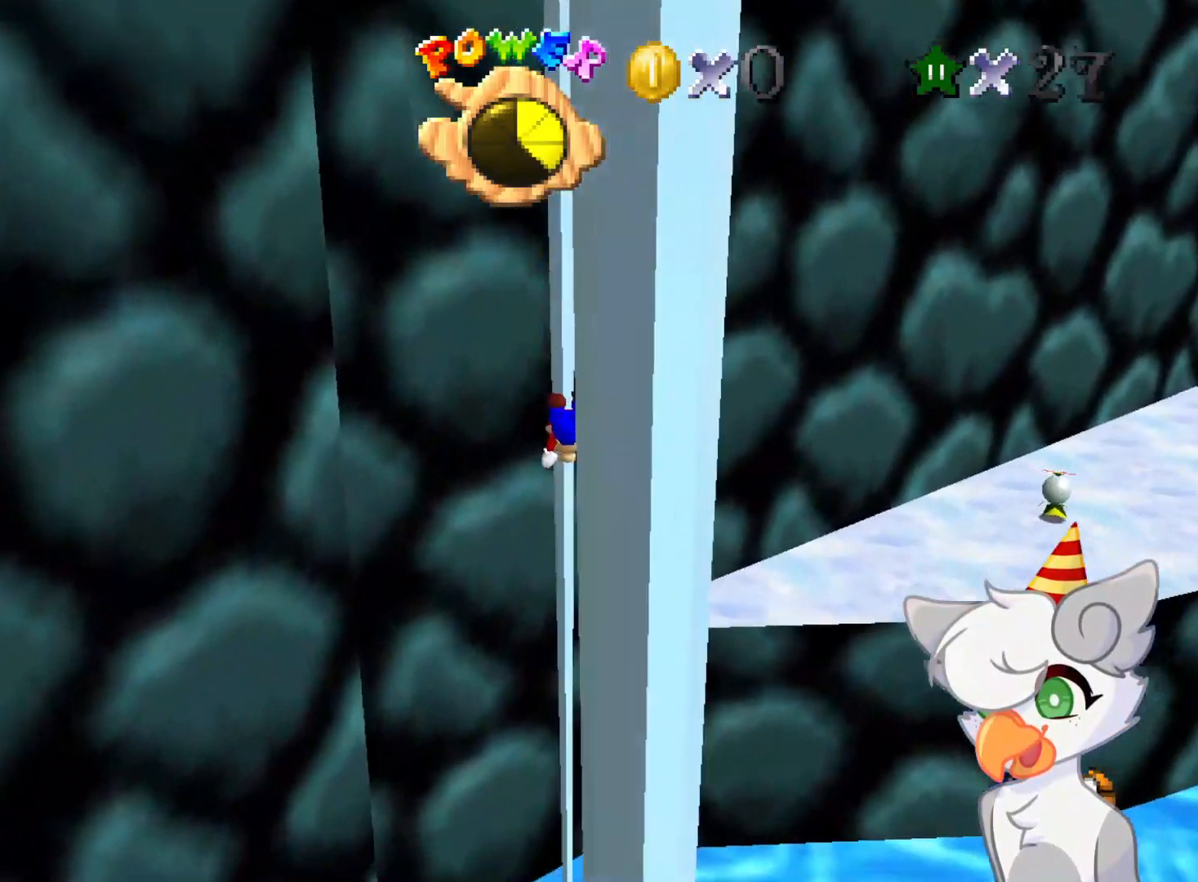
{"buttons": ["DPAD_RIGHT"], "left_stick": "up", "events": [[187, "DPAD_RIGHT", "down"]]}
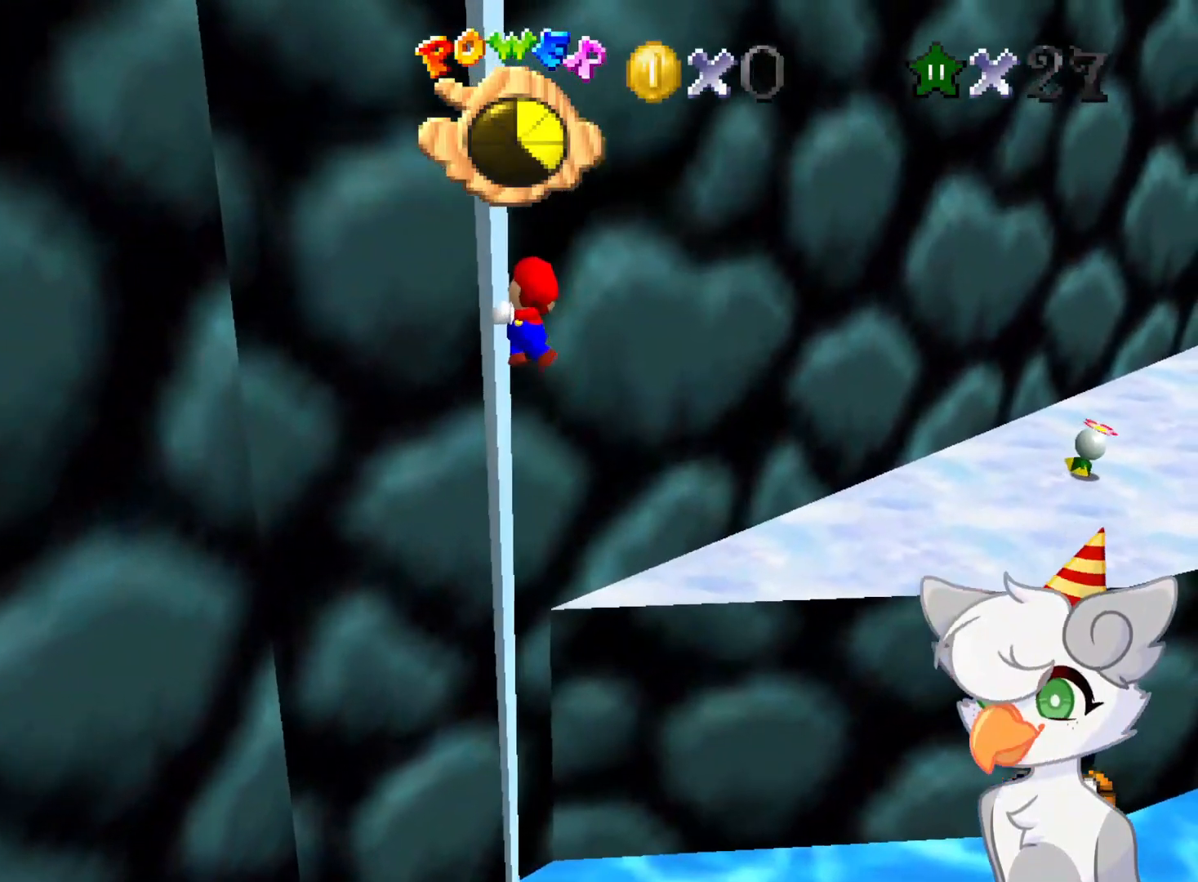
{"buttons": ["DPAD_RIGHT"], "left_stick": "up", "events": []}
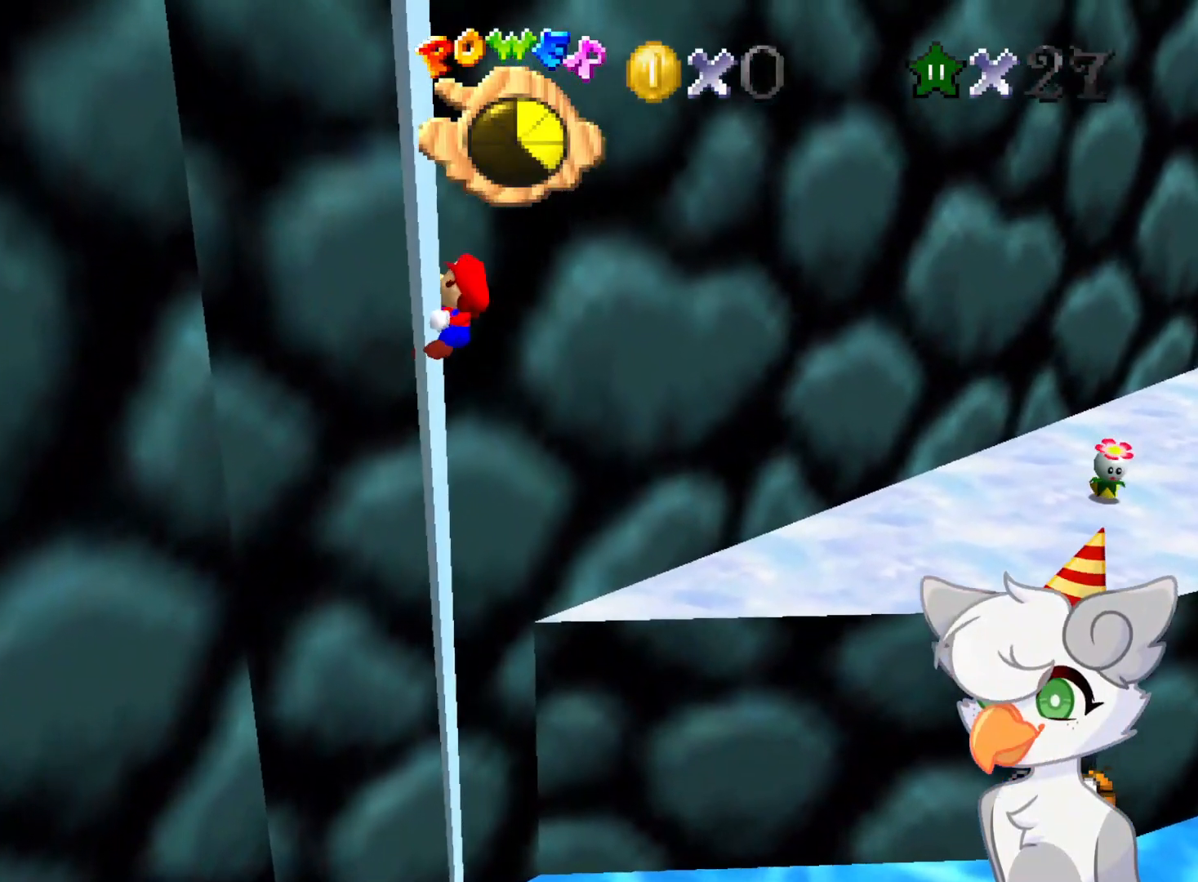
{"buttons": ["DPAD_RIGHT"], "left_stick": "up", "events": []}
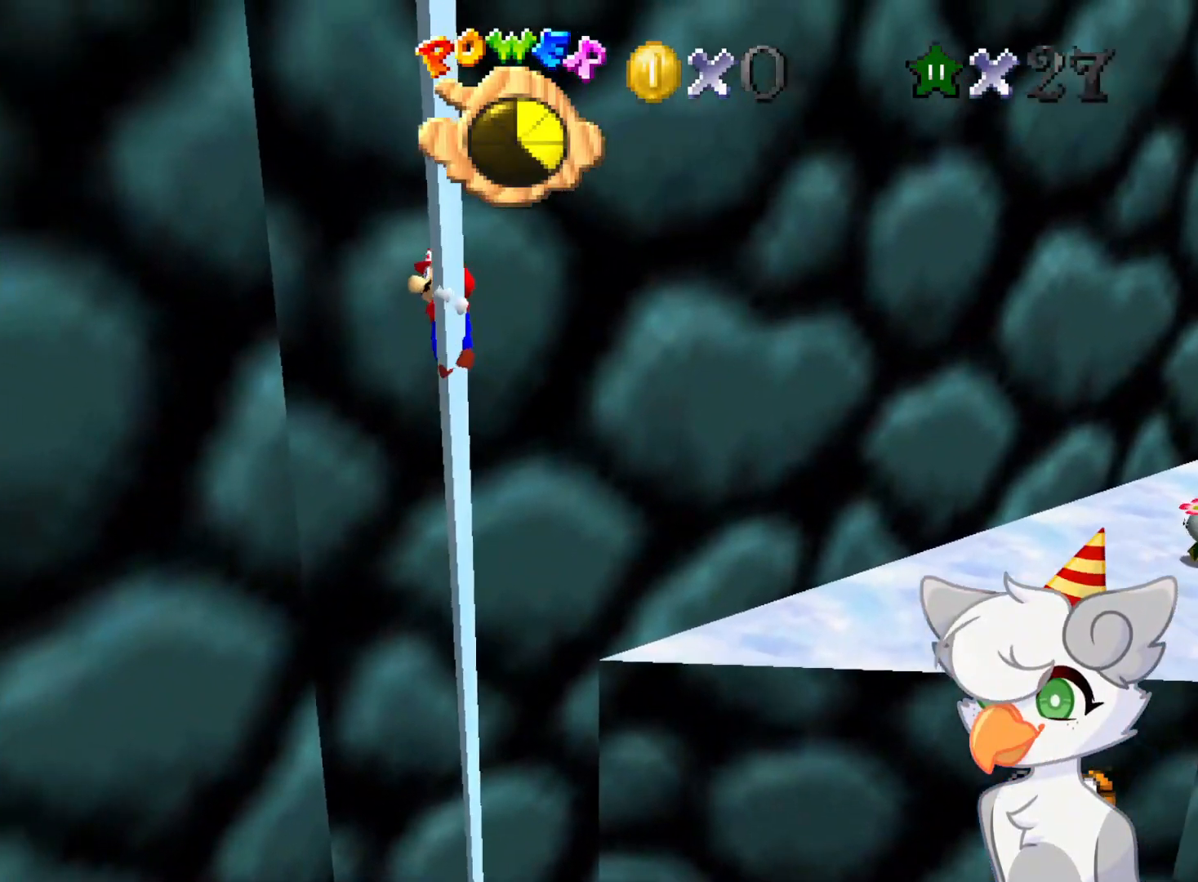
{"buttons": [], "left_stick": "up", "events": [[208, "DPAD_RIGHT", "up"]]}
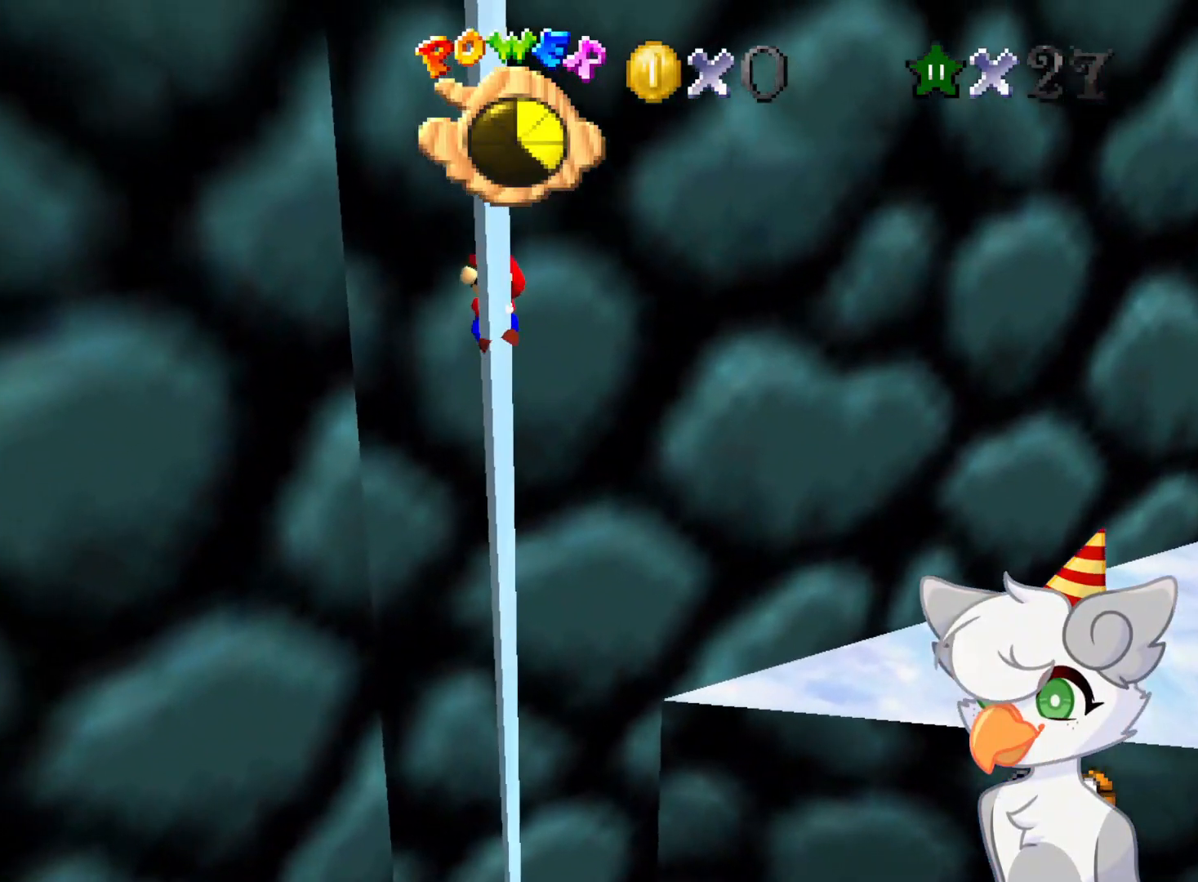
{"buttons": [], "left_stick": "up", "events": []}
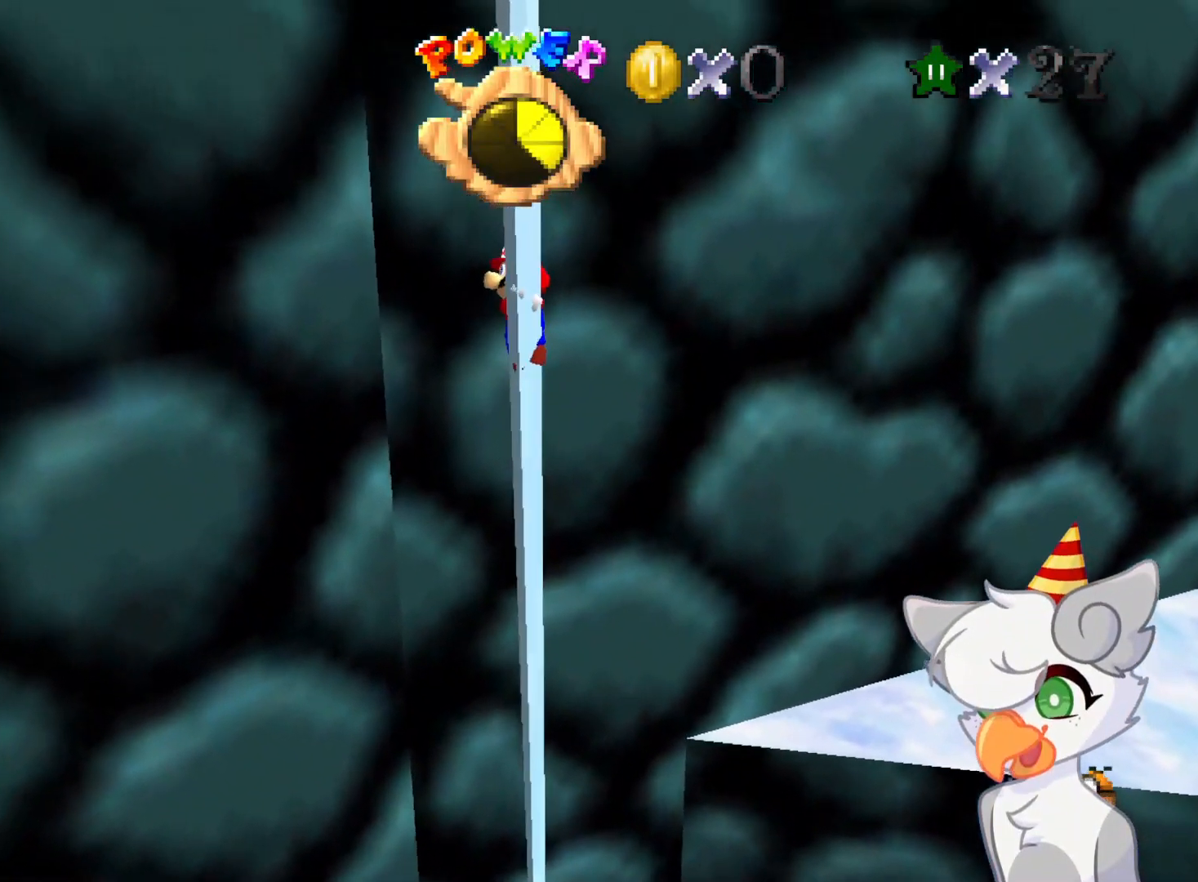
{"buttons": [], "left_stick": "up", "events": []}
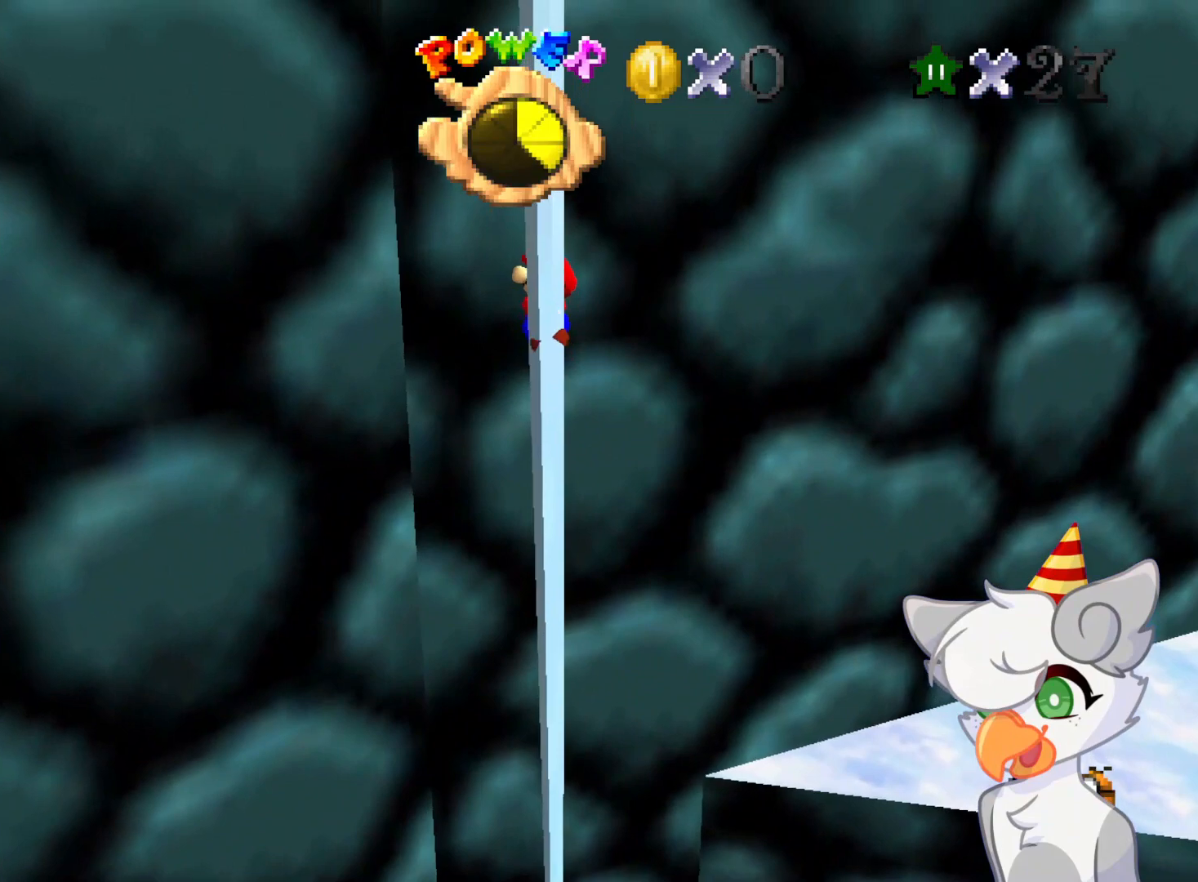
{"buttons": [], "left_stick": "center", "events": [[312, "left_stick", "center"]]}
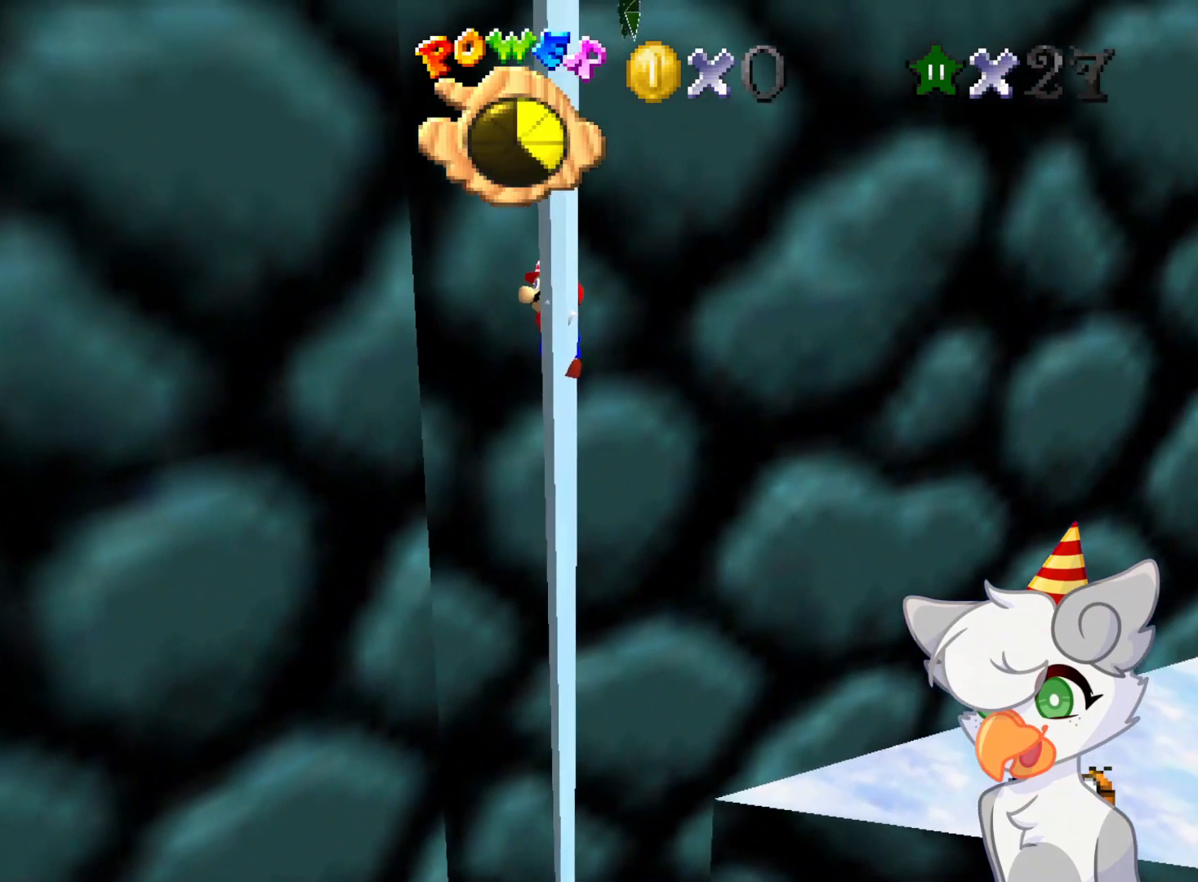
{"buttons": [], "left_stick": "down", "events": [[125, "left_stick", "down"]]}
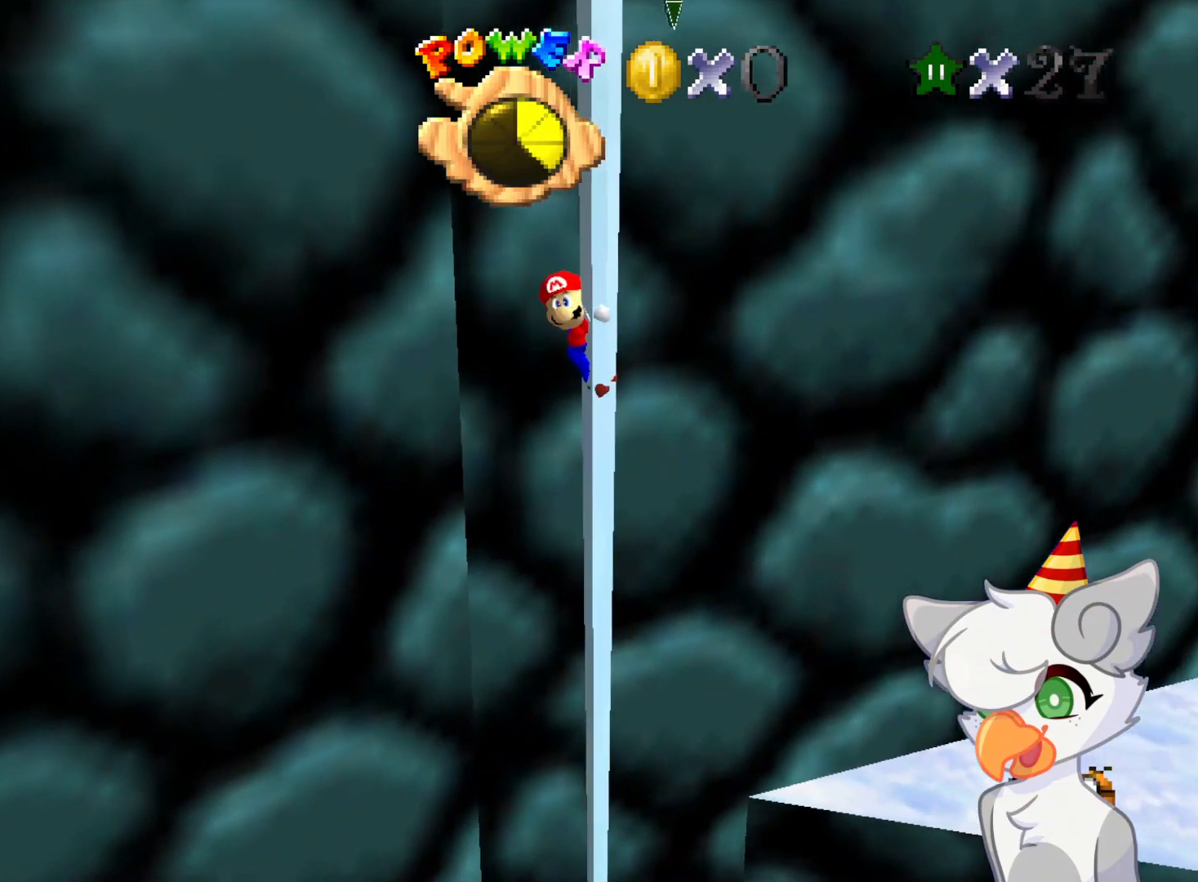
{"buttons": [], "left_stick": "down", "events": []}
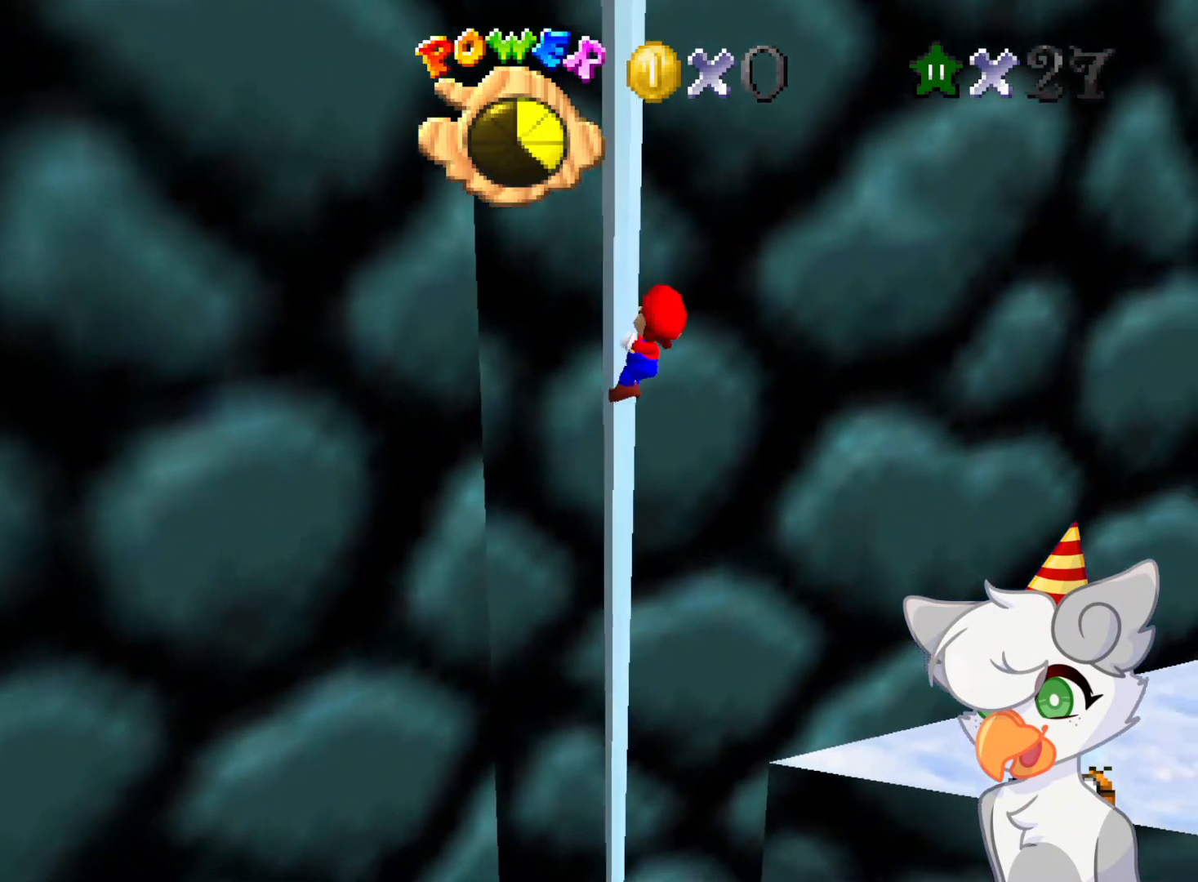
{"buttons": [], "left_stick": "center", "events": [[187, "left_stick", "up"], [458, "left_stick", "center"]]}
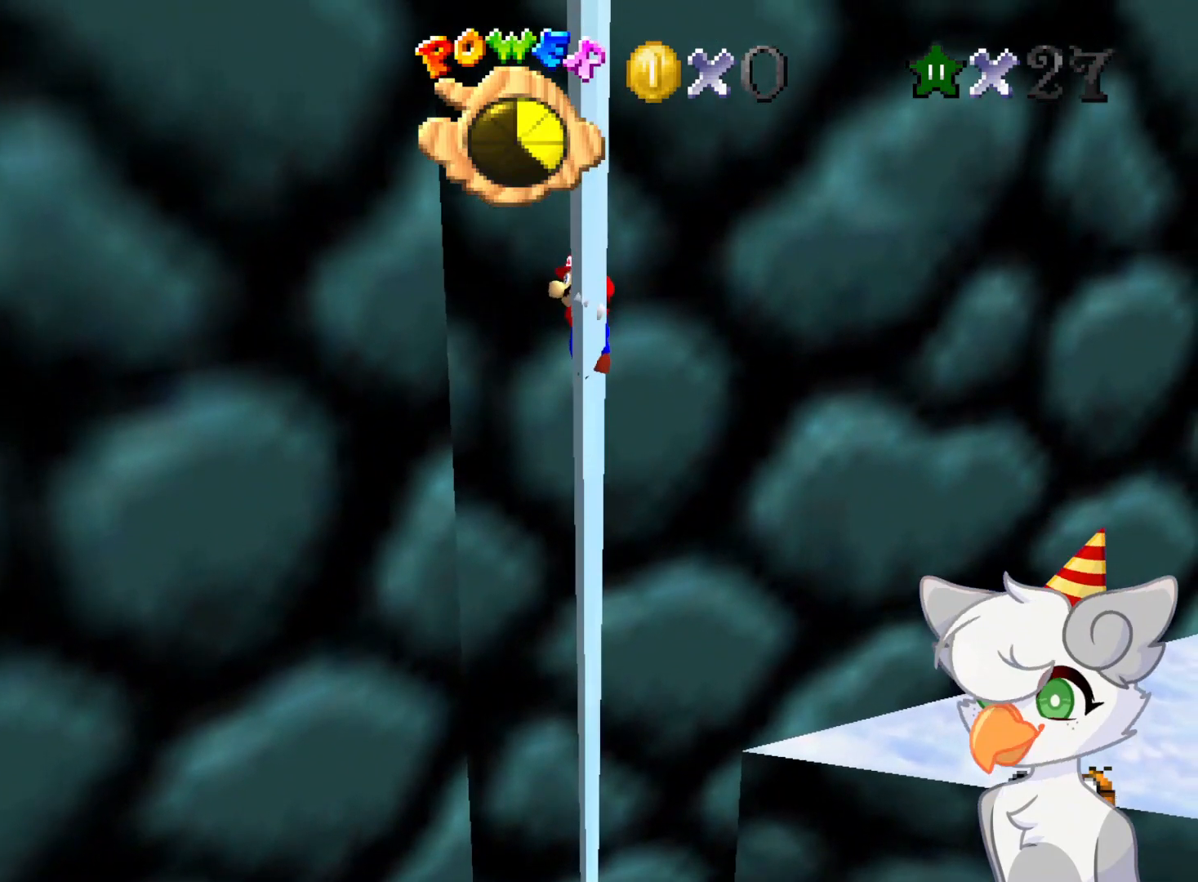
{"buttons": [], "left_stick": "center", "events": [[229, "C_LEFT", "down"], [437, "C_LEFT", "up"]]}
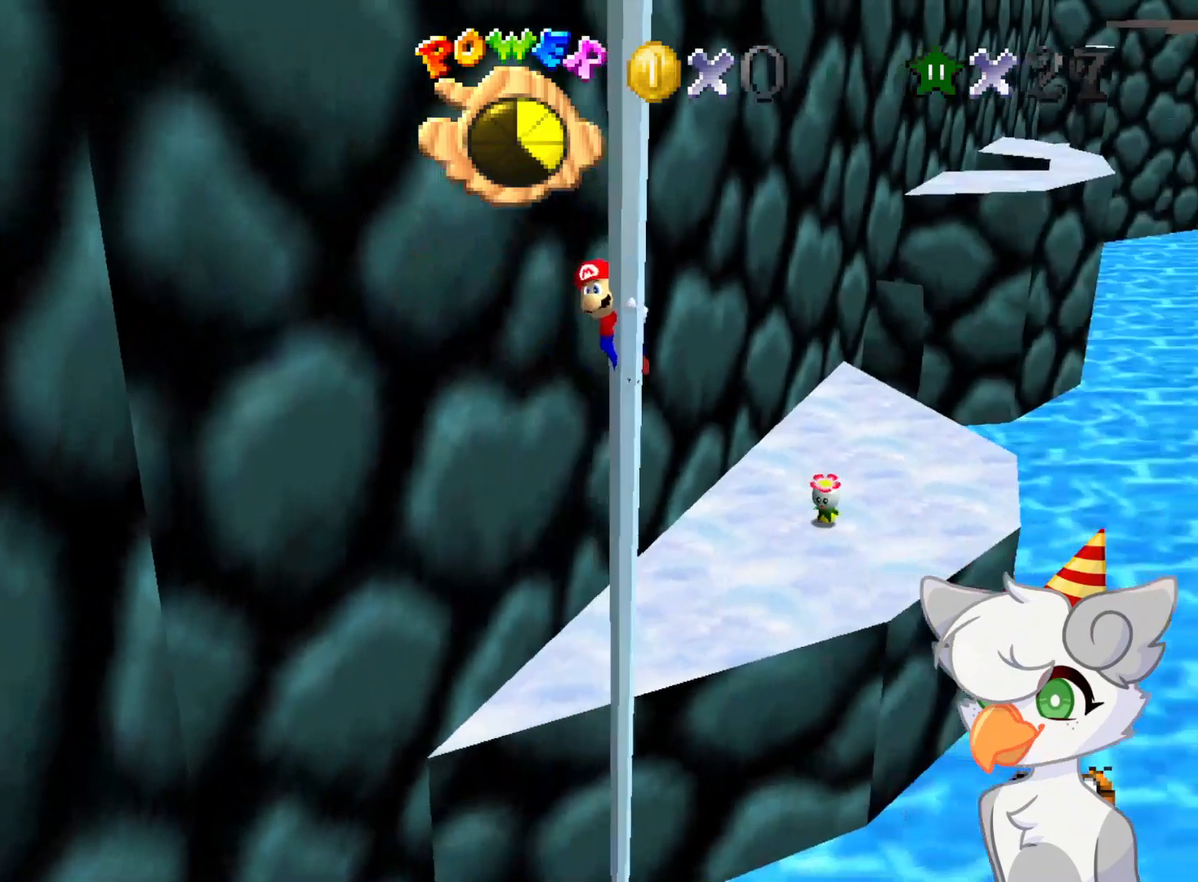
{"buttons": ["A"], "left_stick": "up-left", "events": [[62, "A", "down"], [83, "left_stick", "up-left"]]}
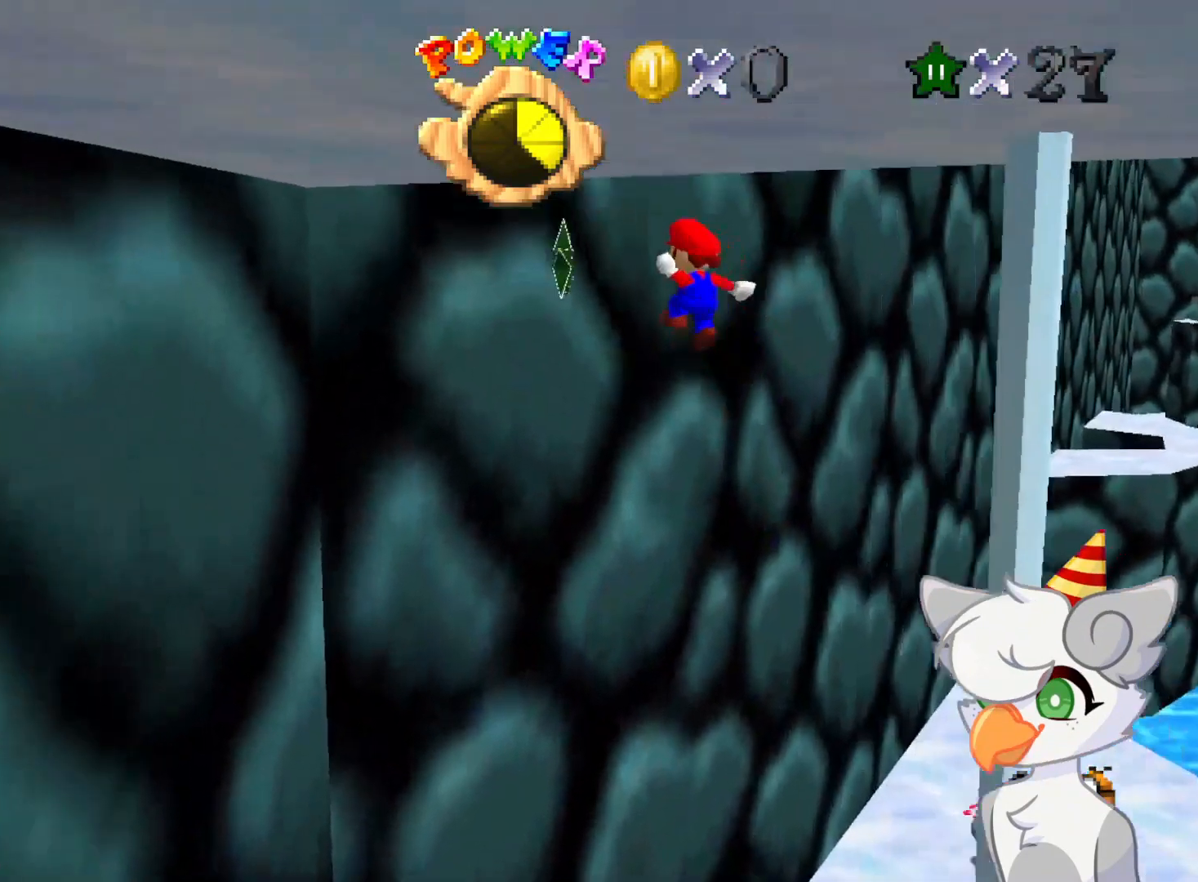
{"buttons": ["A"], "left_stick": "up-left", "events": []}
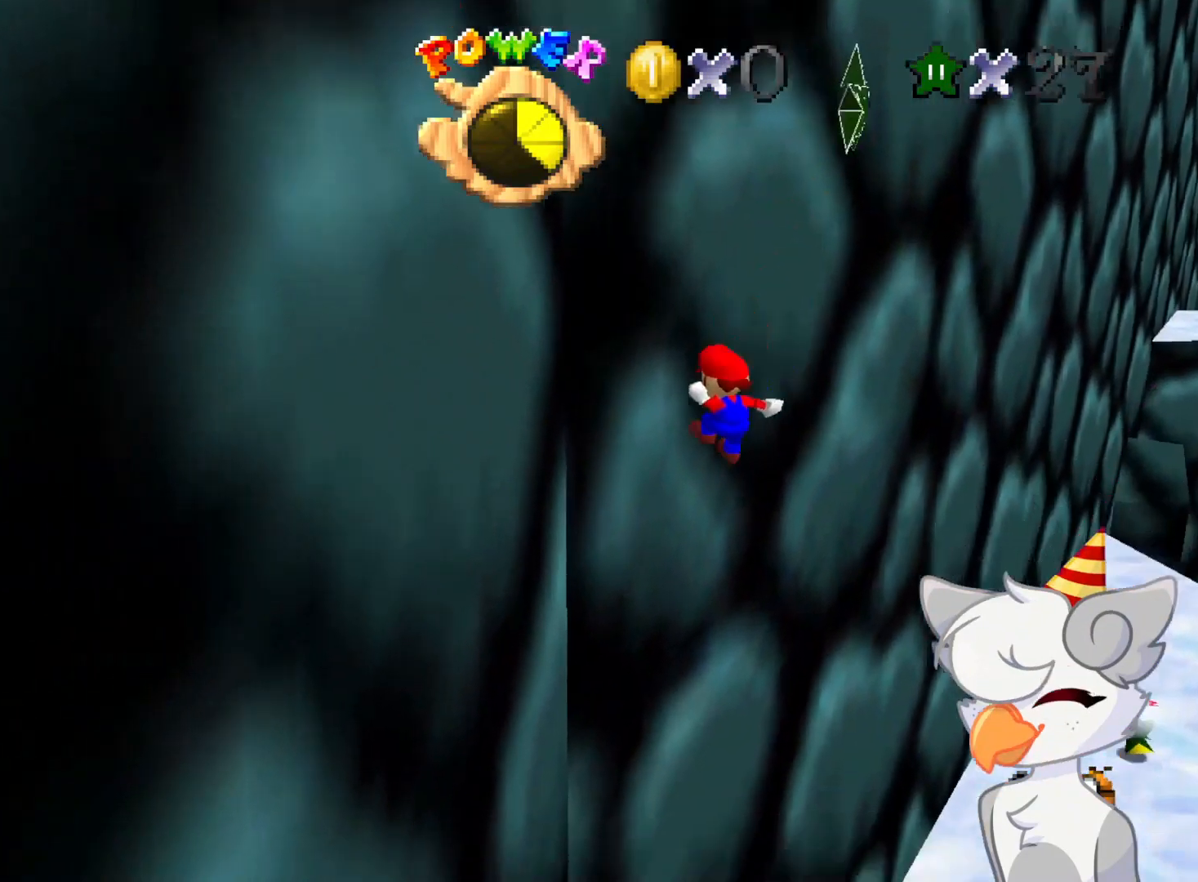
{"buttons": ["A"], "left_stick": "up-left", "events": [[21, "A", "up"], [125, "A", "down"], [291, "left_stick", "left"], [458, "left_stick", "up-left"]]}
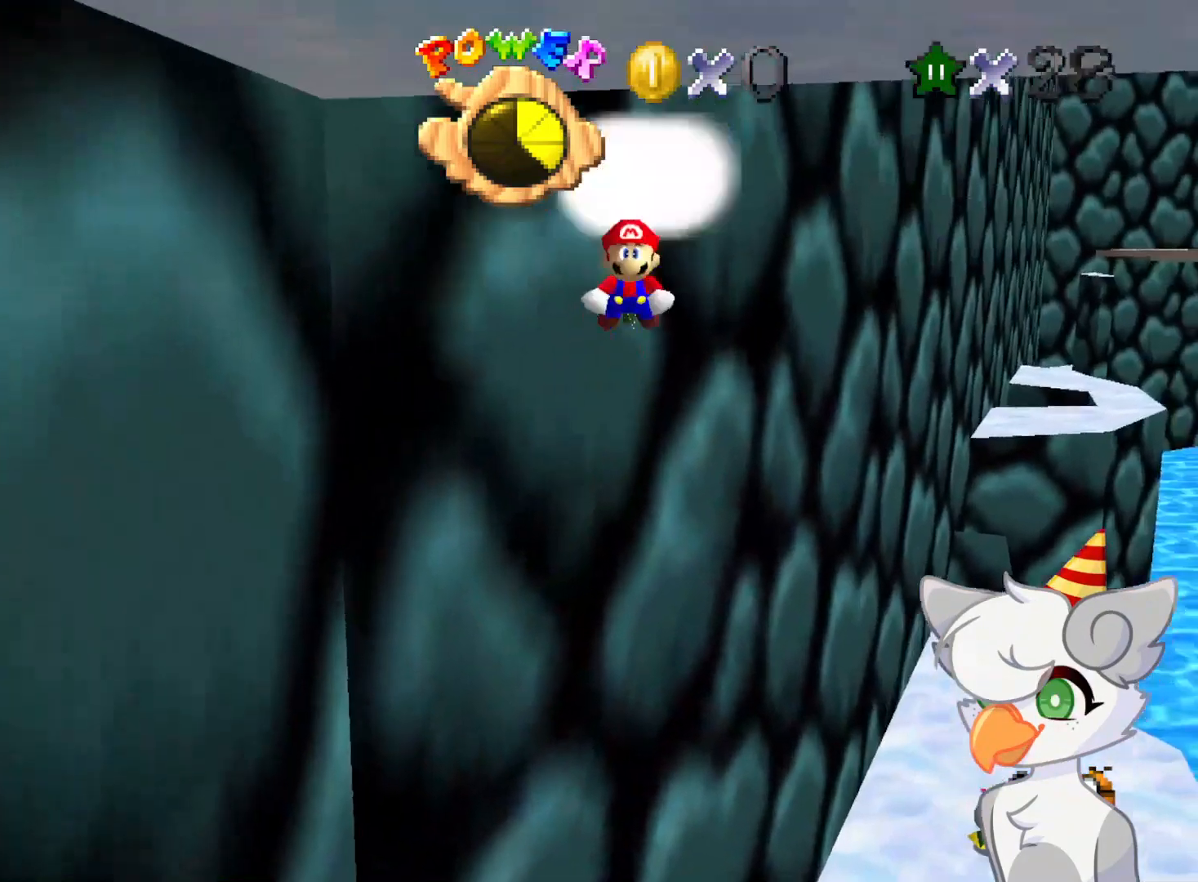
{"buttons": [], "left_stick": "up-left", "events": [[500, "A", "up"]]}